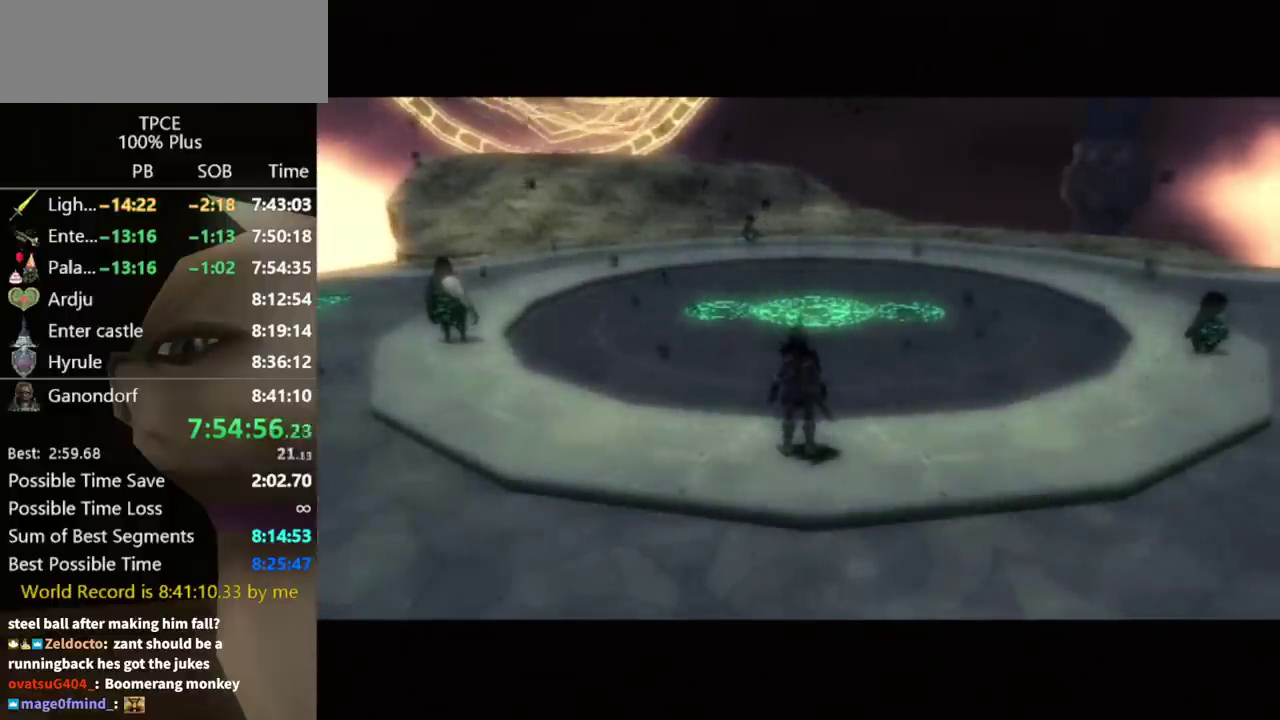
Gameplay with a controller (Nintendo layout); each line is a JSON object with the inputs held at the frame after it. Not read: L3 R3.
{"buttons": [], "left_stick": "up", "right_stick": "center"}
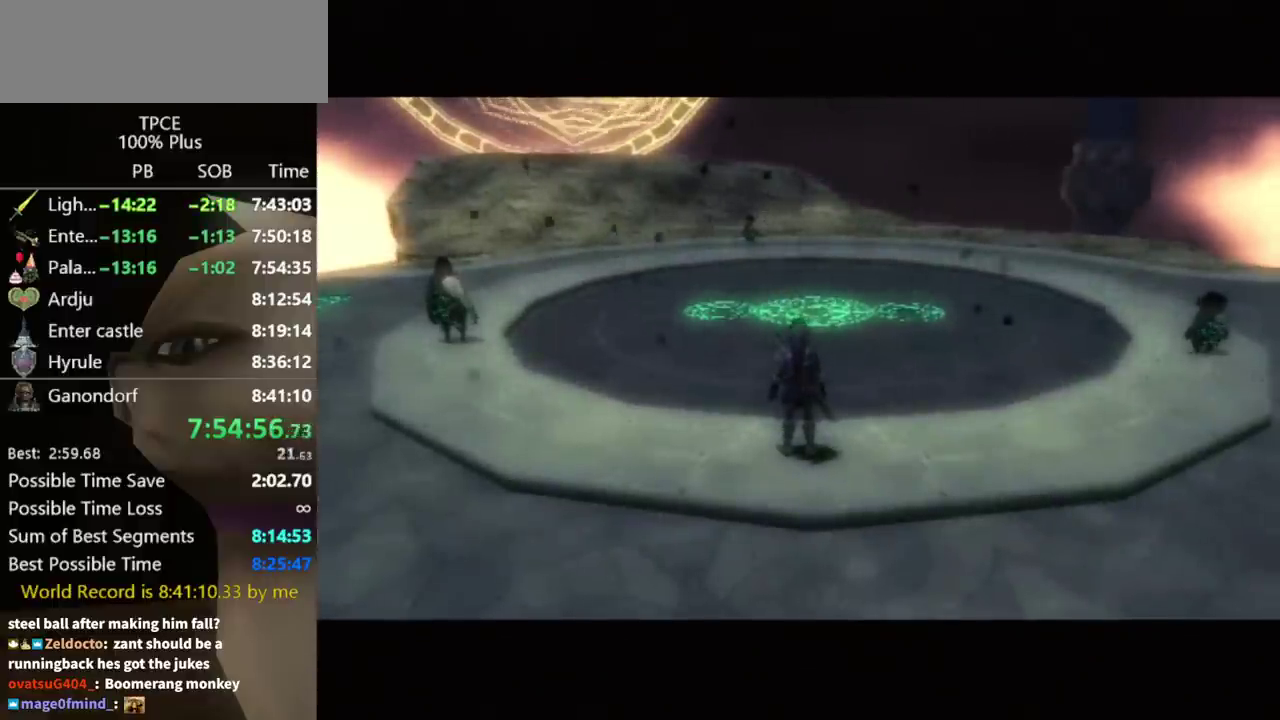
{"buttons": ["Z"], "left_stick": "up-left", "right_stick": "center"}
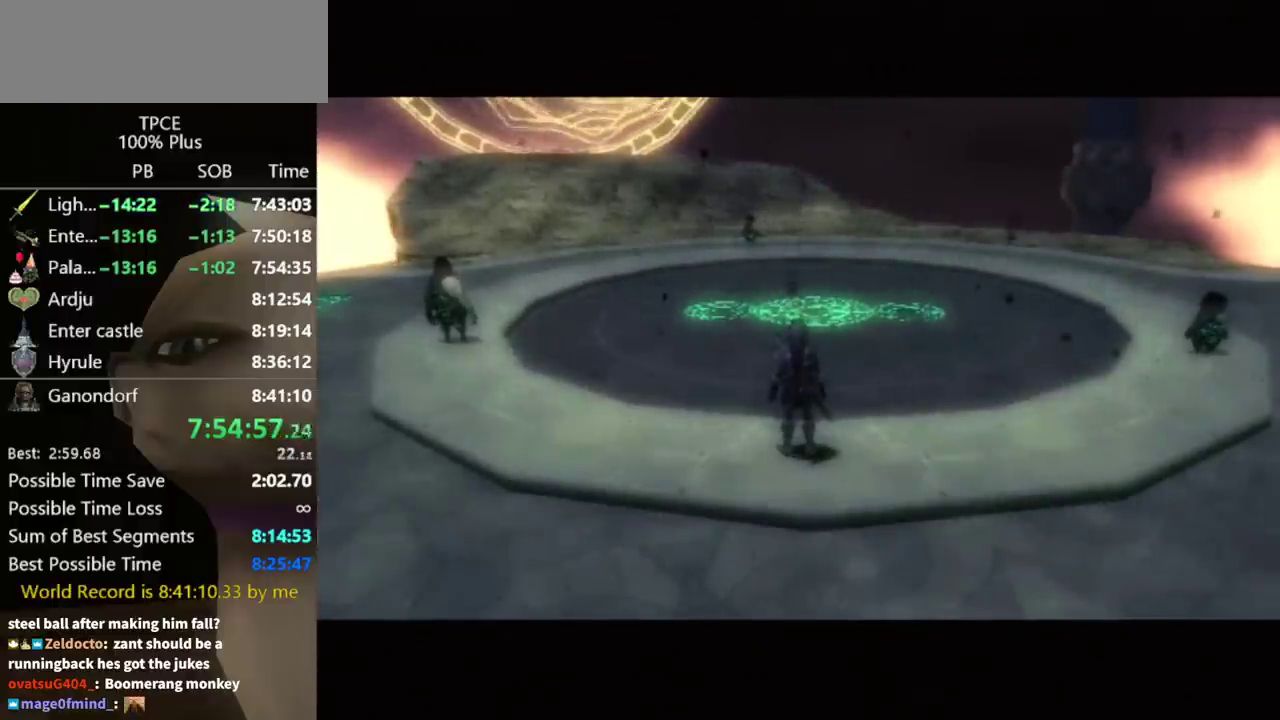
{"buttons": ["Z"], "left_stick": "up-left", "right_stick": "center"}
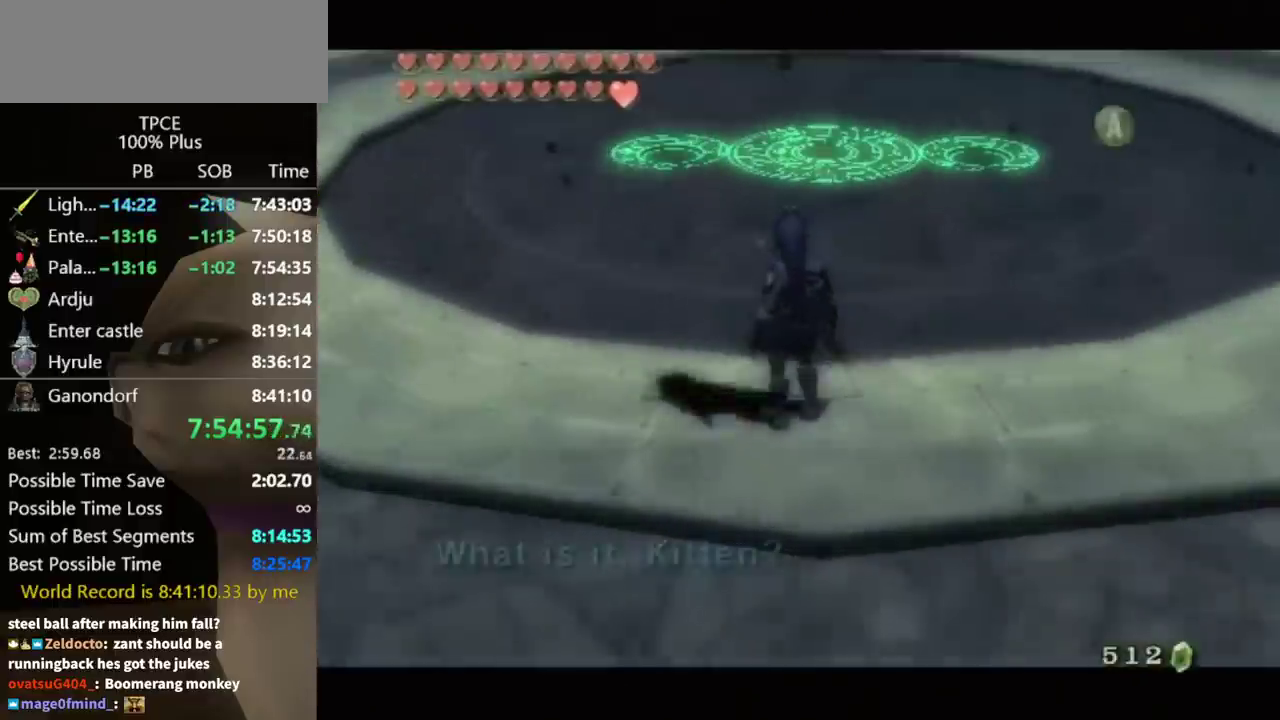
{"buttons": [], "left_stick": "center", "right_stick": "center"}
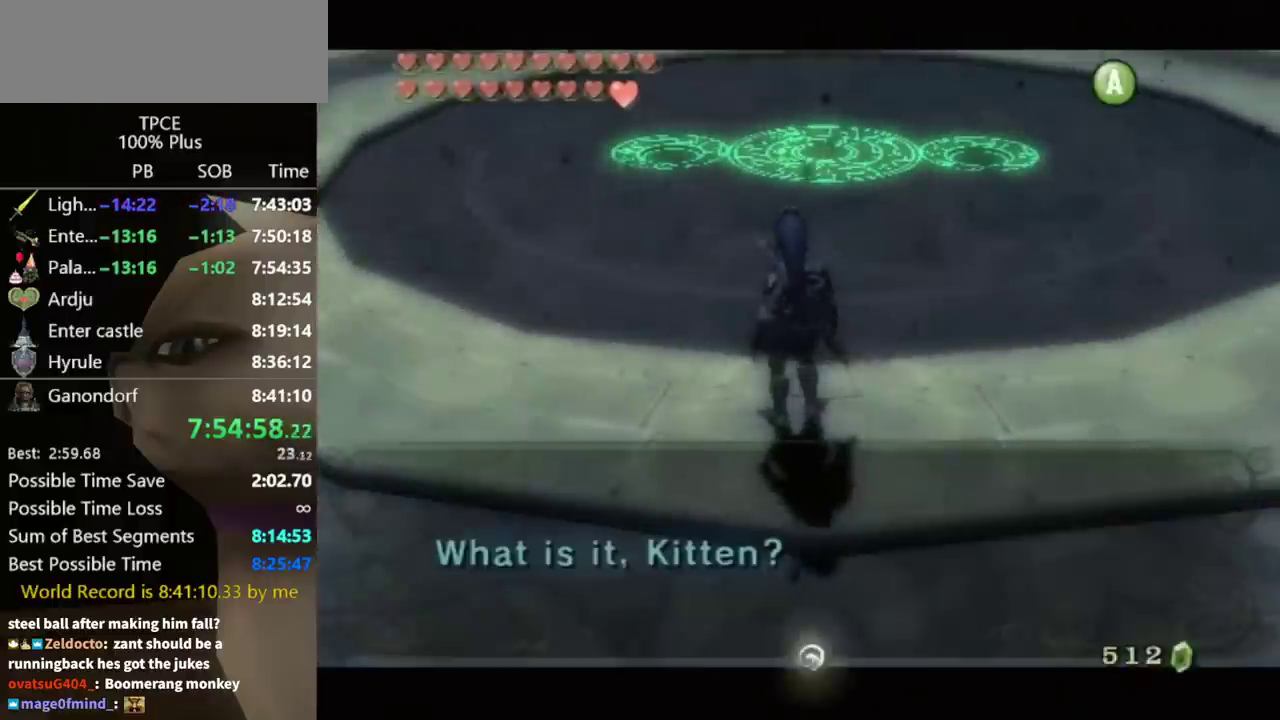
{"buttons": [], "left_stick": "center", "right_stick": "center"}
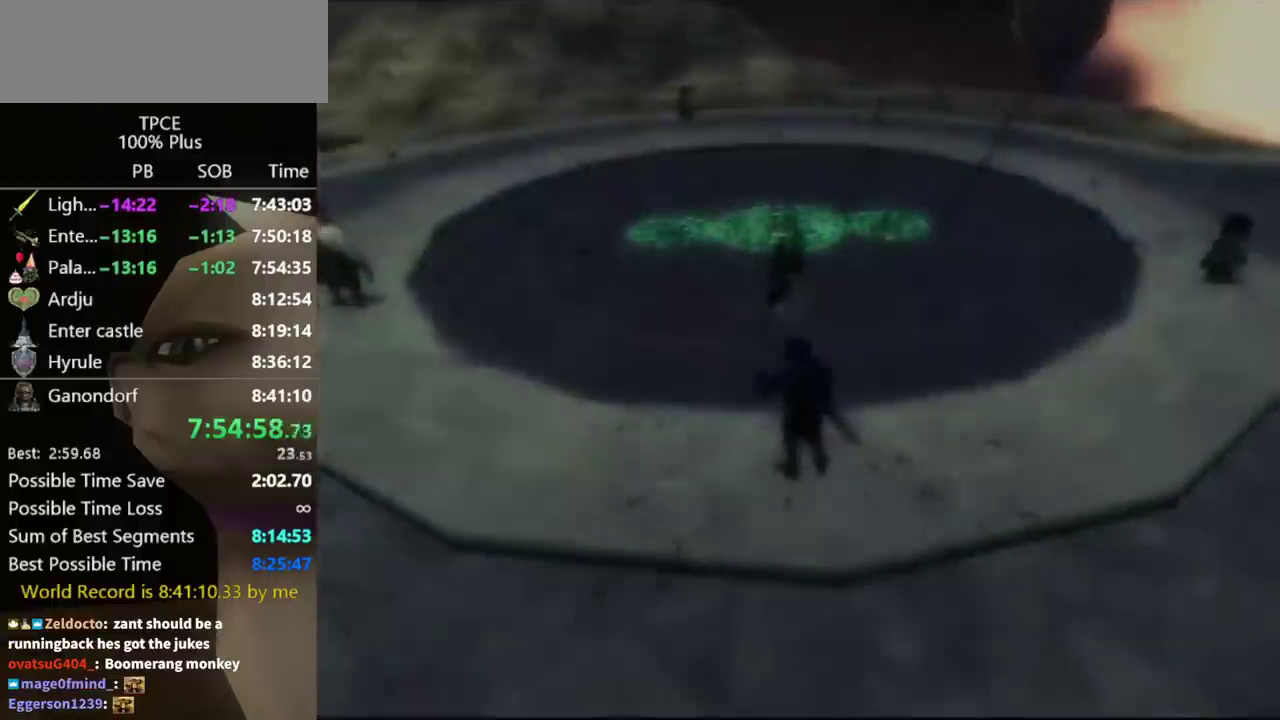
{"buttons": [], "left_stick": "center", "right_stick": "center"}
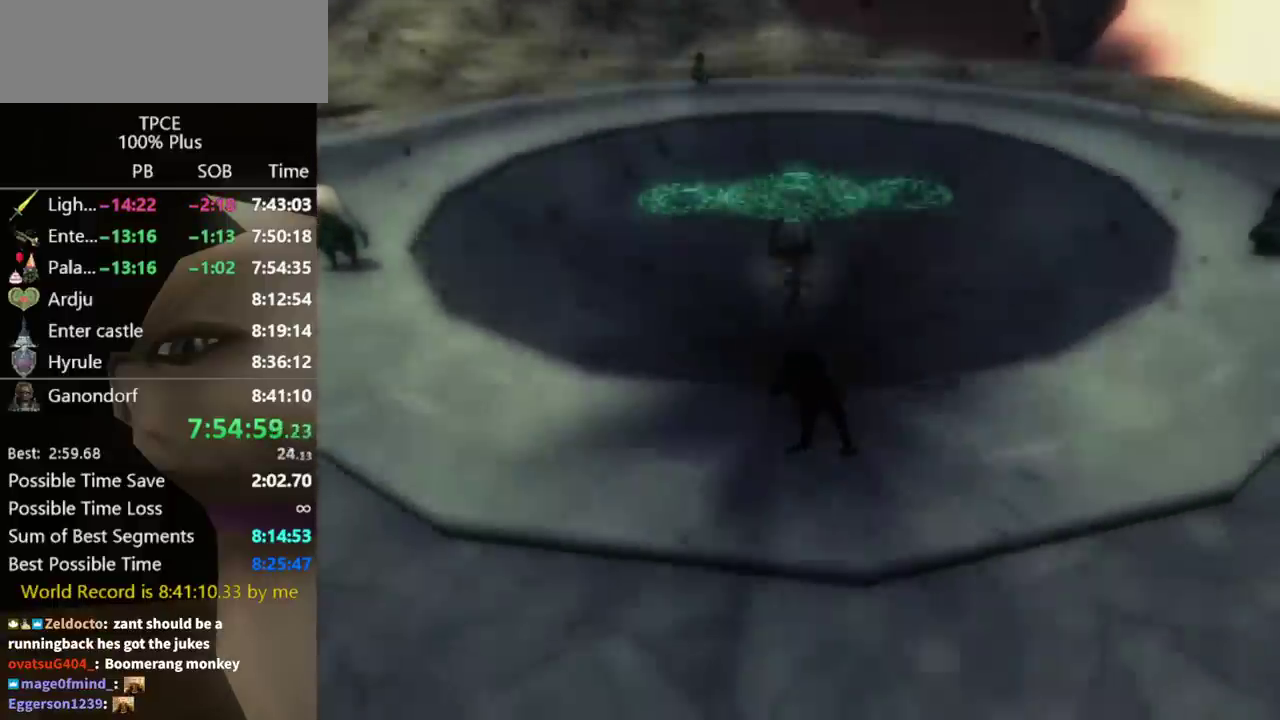
{"buttons": [], "left_stick": "up-left", "right_stick": "center"}
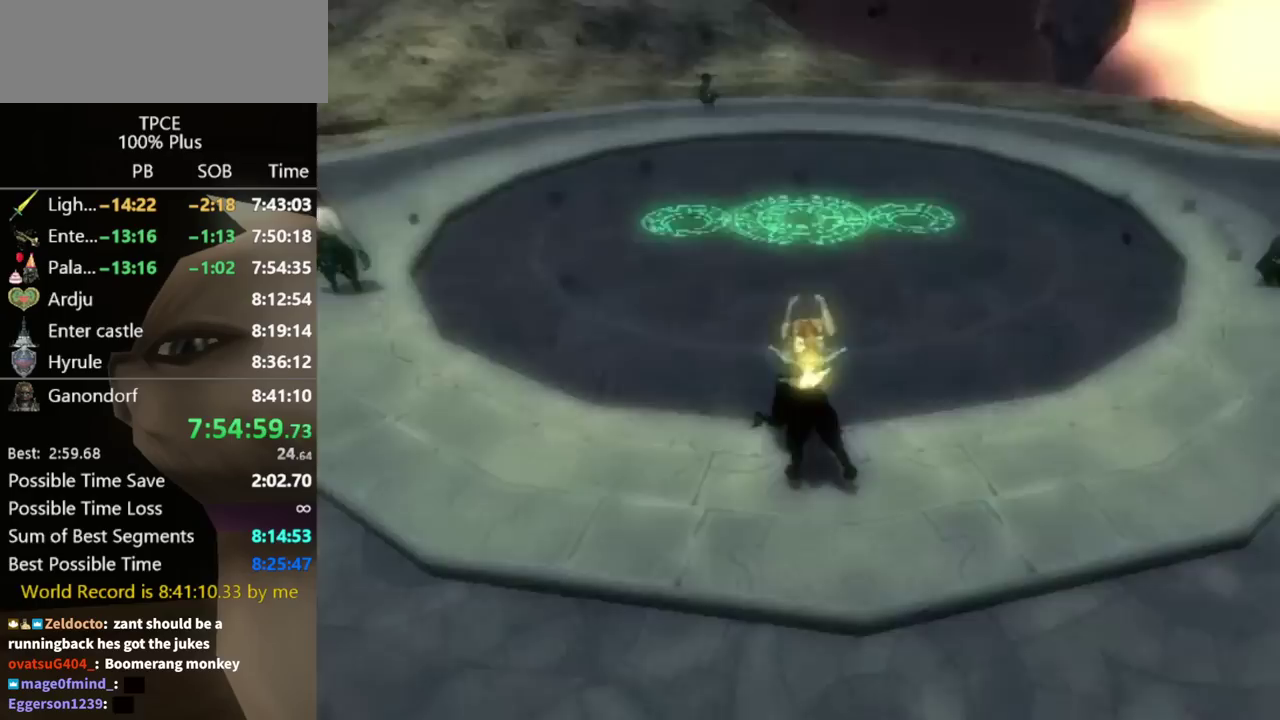
{"buttons": ["A"], "left_stick": "up-left", "right_stick": "center"}